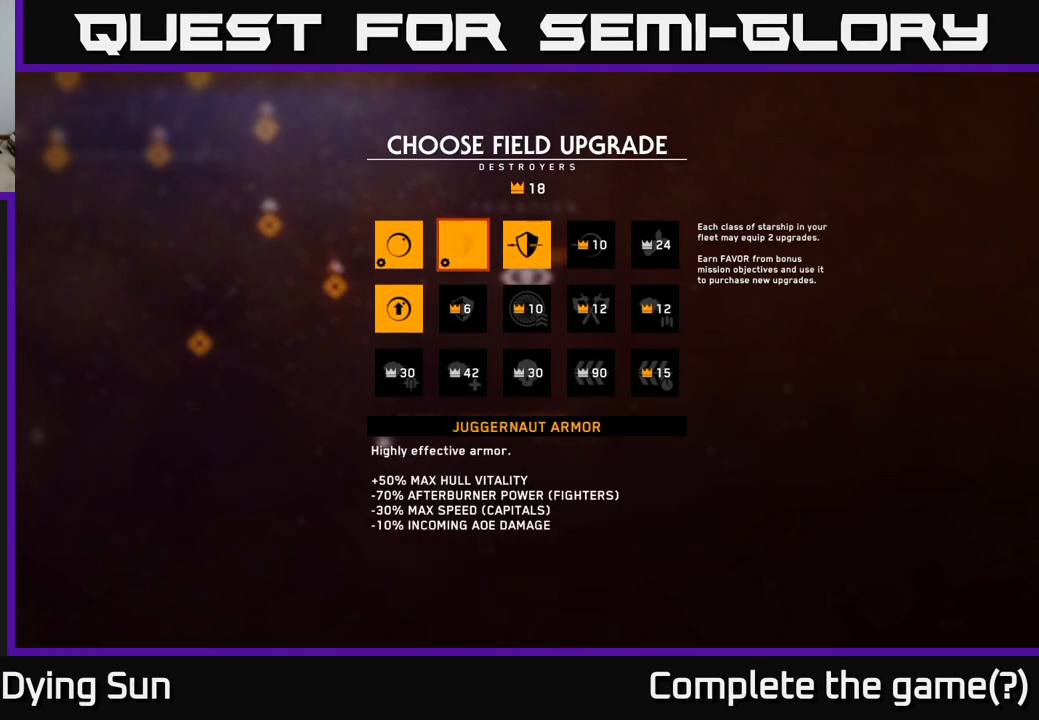
Gameplay with a controller (Xbox layout); each line is a JSON object with the inputs held at the frame after it. "events" lists button and stick changes between this image and that frame as [ms after this image, input, new state], when the widget could be followed in between.
{"buttons": [], "left_stick": "left", "right_stick": "center", "events": [[150, "left_stick", "right"], [300, "left_stick", "center"], [383, "left_stick", "left"]]}
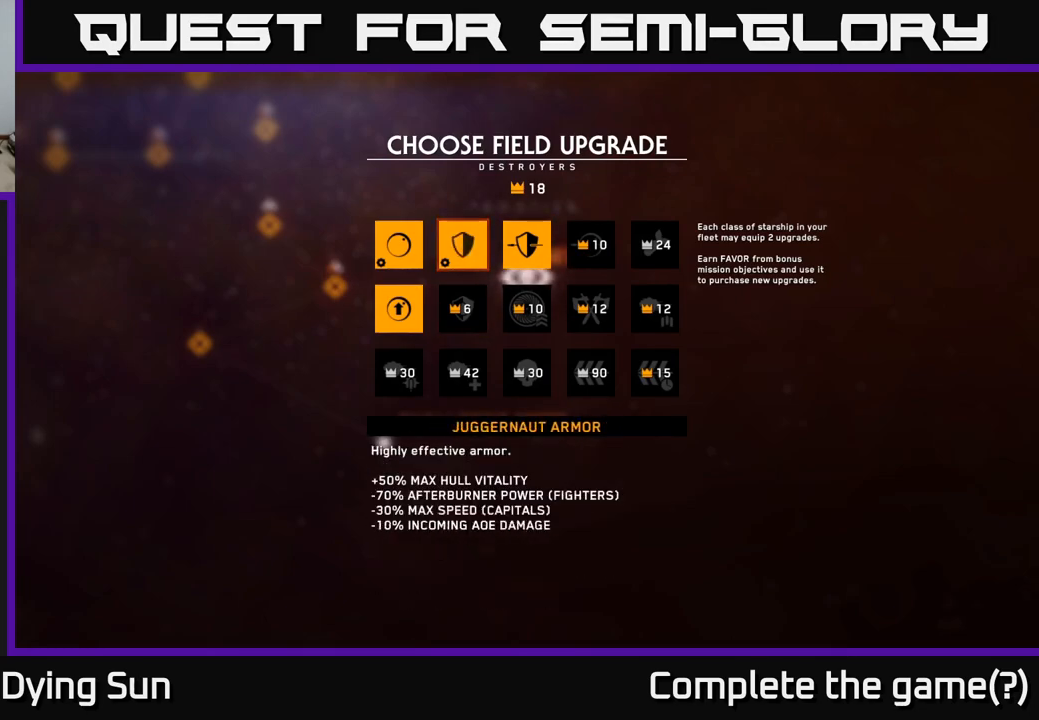
{"buttons": [], "left_stick": "down", "right_stick": "center", "events": [[33, "left_stick", "center"], [317, "left_stick", "down"]]}
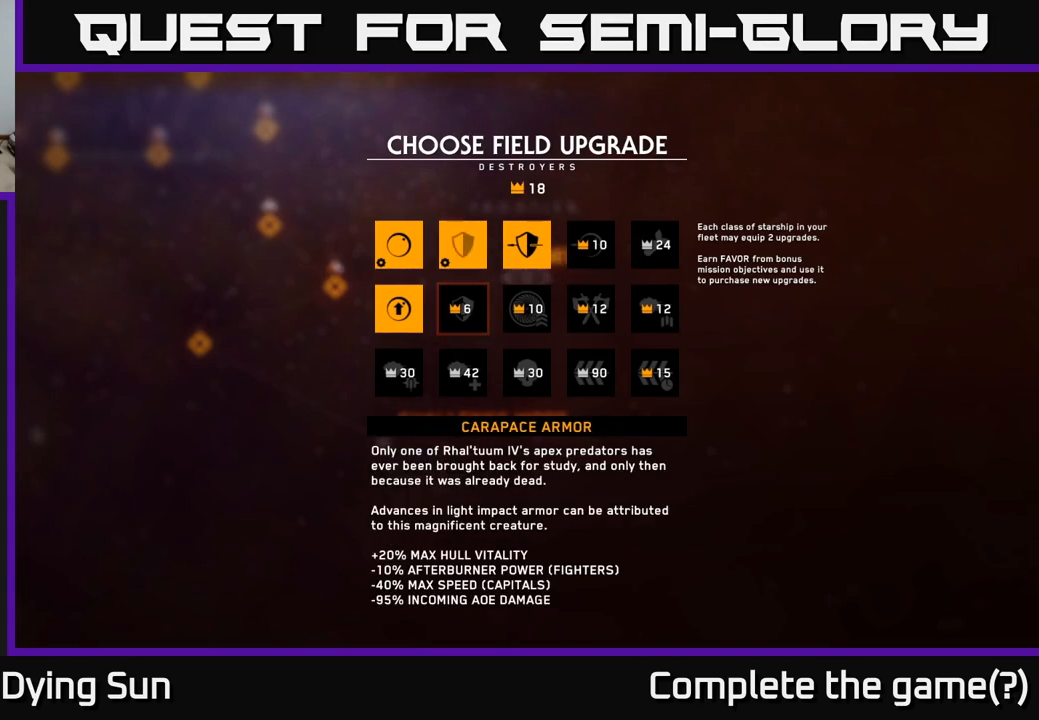
{"buttons": [], "left_stick": "center", "right_stick": "center", "events": [[33, "left_stick", "center"]]}
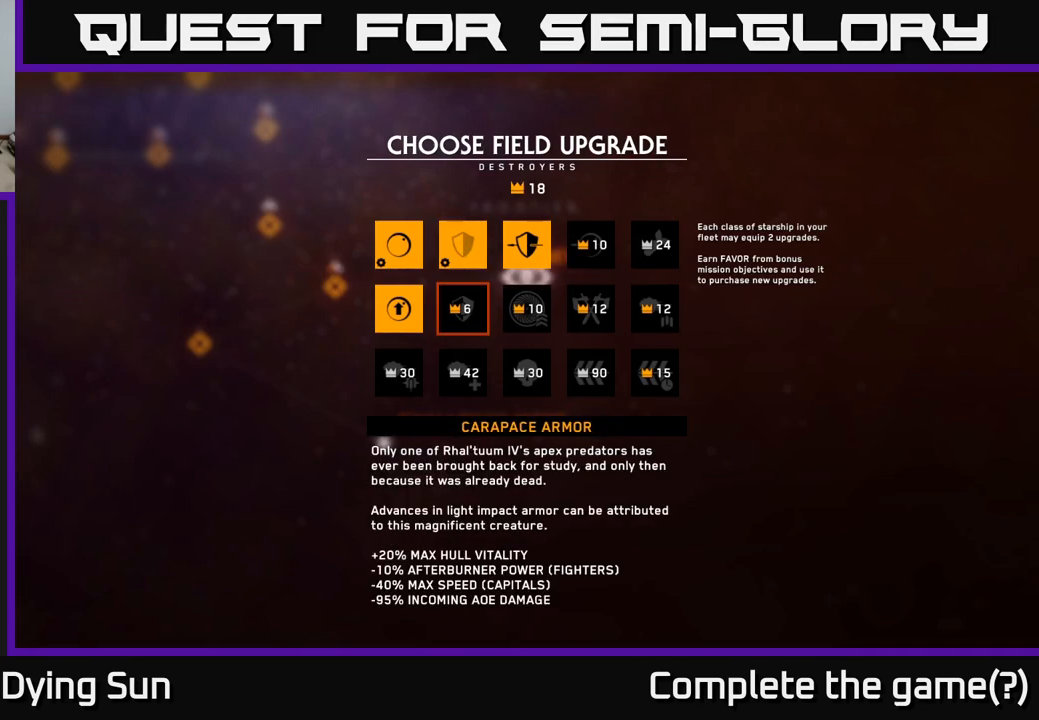
{"buttons": [], "left_stick": "center", "right_stick": "center", "events": [[383, "B", "down"], [467, "B", "up"]]}
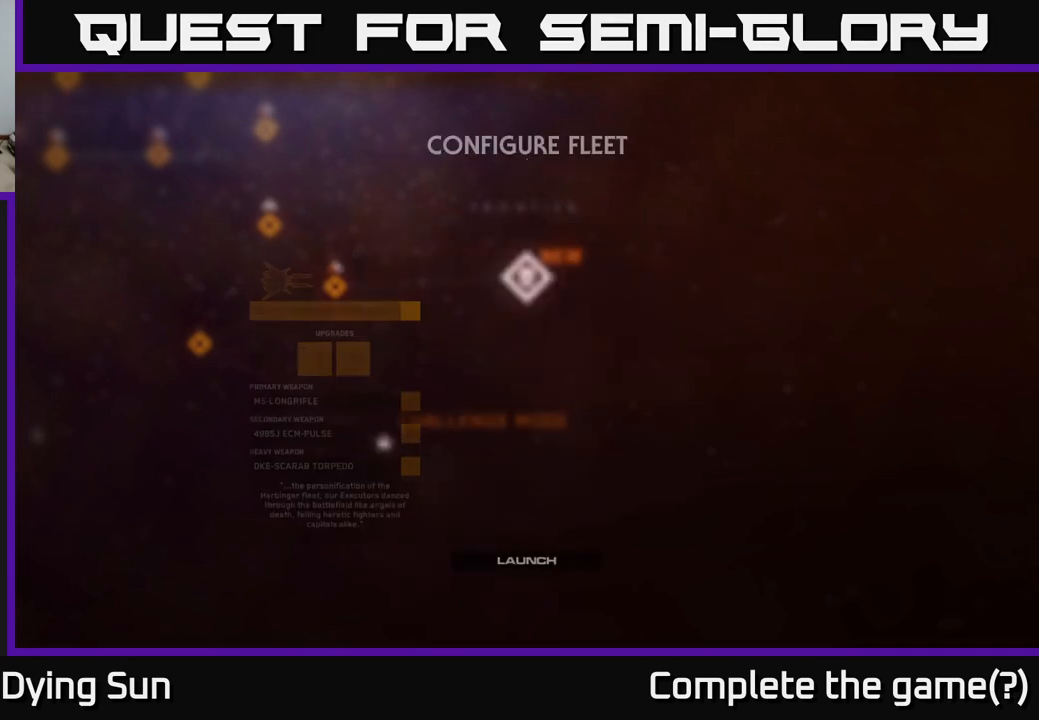
{"buttons": [], "left_stick": "center", "right_stick": "center", "events": []}
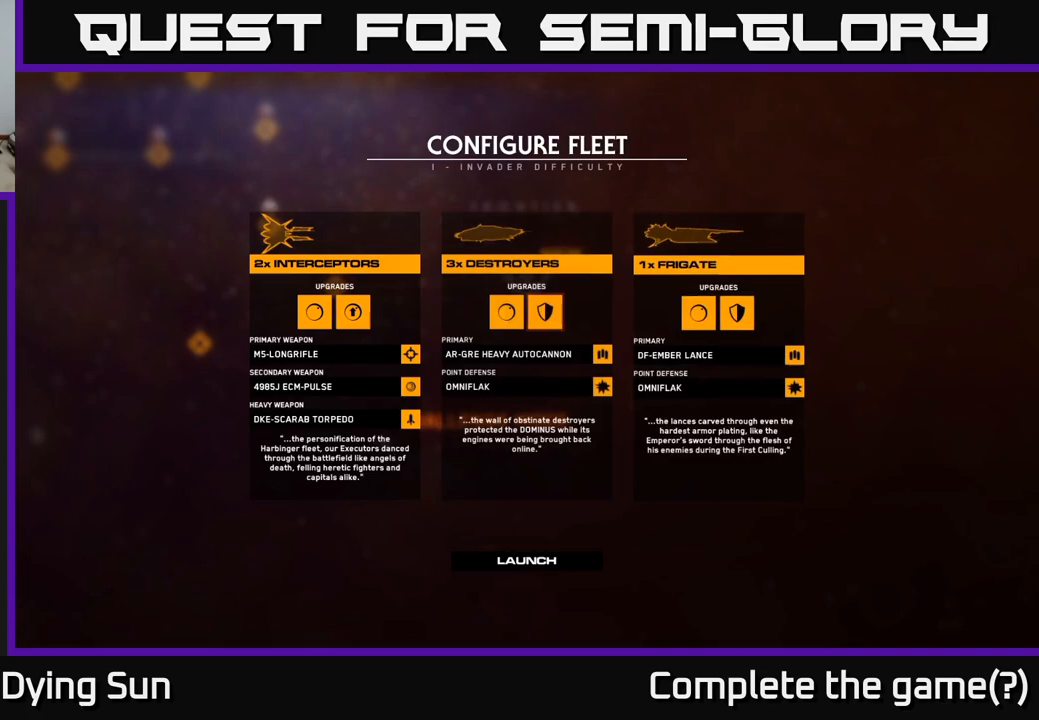
{"buttons": [], "left_stick": "left", "right_stick": "center", "events": [[483, "left_stick", "left"]]}
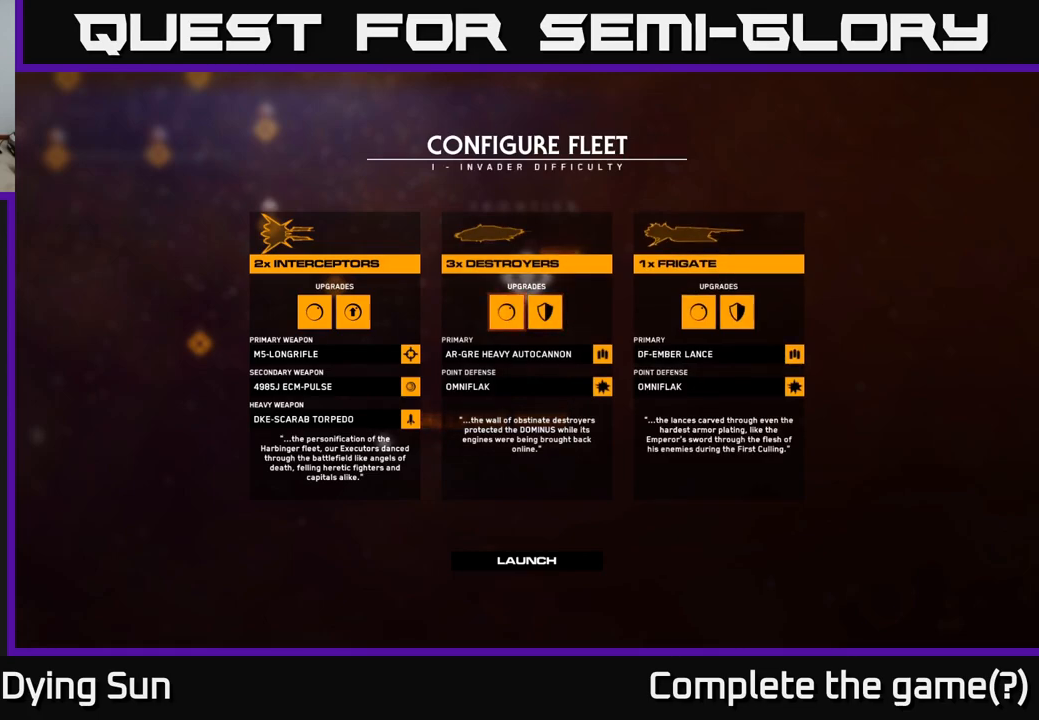
{"buttons": [], "left_stick": "left", "right_stick": "center", "events": [[133, "left_stick", "center"], [183, "left_stick", "right"], [367, "left_stick", "center"], [500, "left_stick", "left"]]}
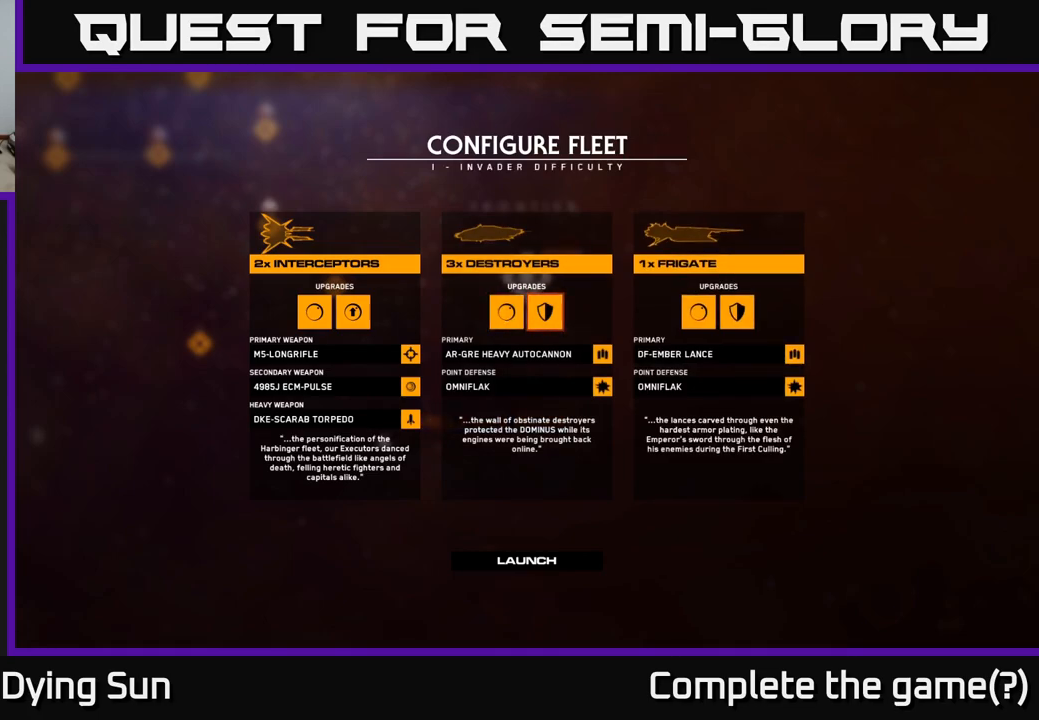
{"buttons": [], "left_stick": "down", "right_stick": "center", "events": [[183, "left_stick", "center"], [450, "left_stick", "down"]]}
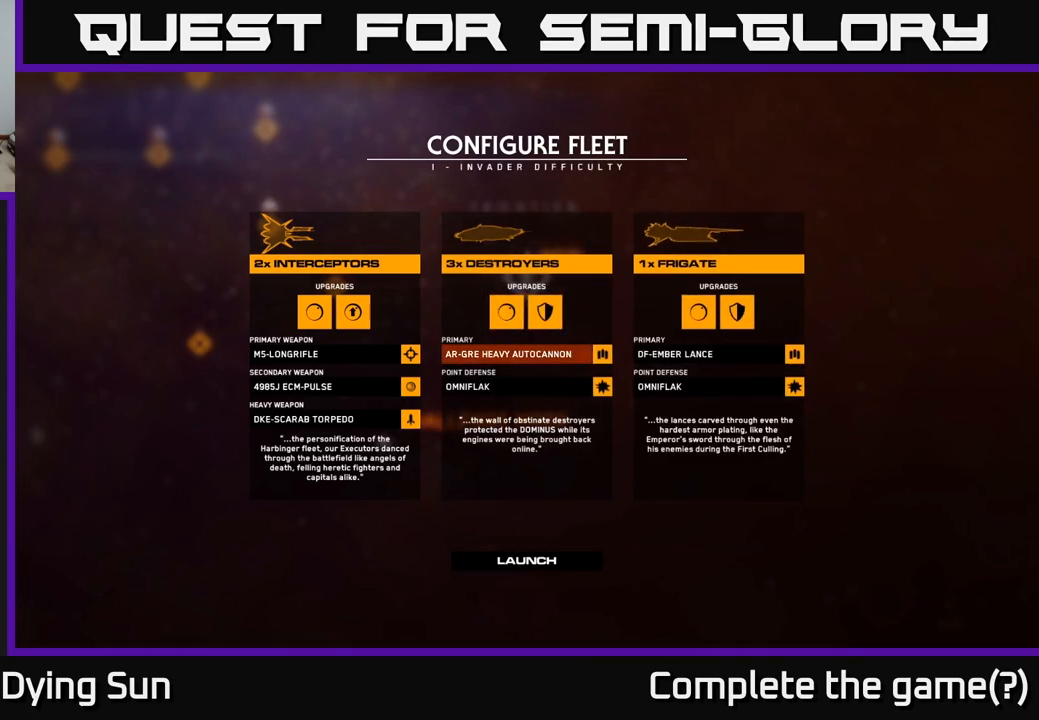
{"buttons": [], "left_stick": "down", "right_stick": "center", "events": [[83, "left_stick", "center"], [200, "left_stick", "down"], [350, "left_stick", "center"], [467, "left_stick", "down"]]}
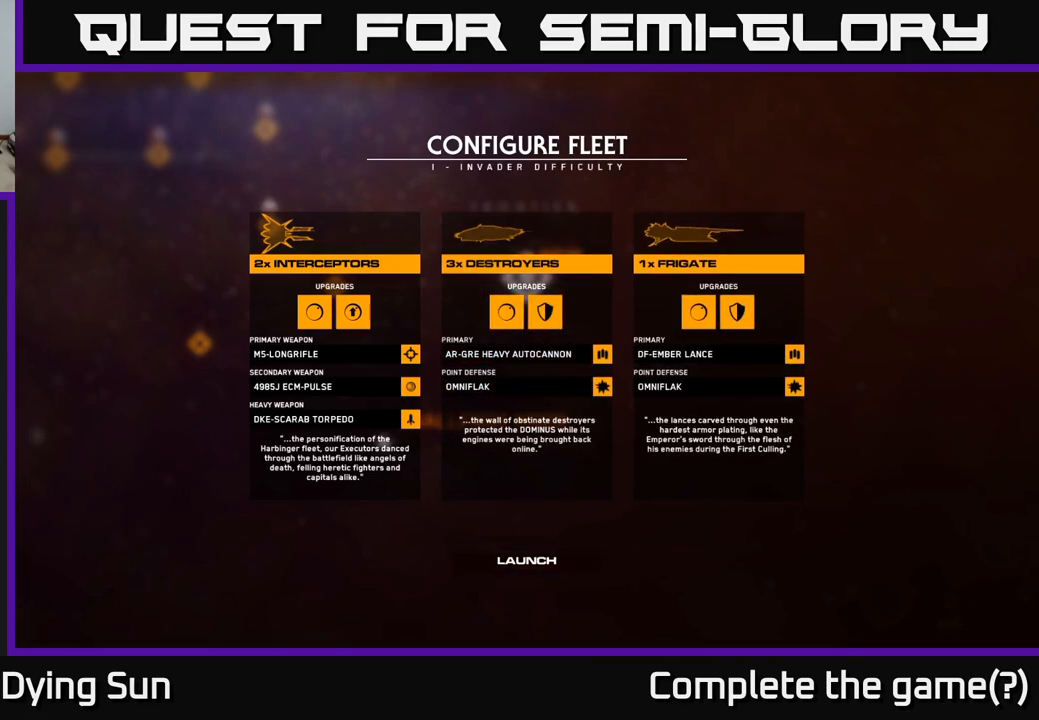
{"buttons": [], "left_stick": "center", "right_stick": "center", "events": [[133, "left_stick", "center"]]}
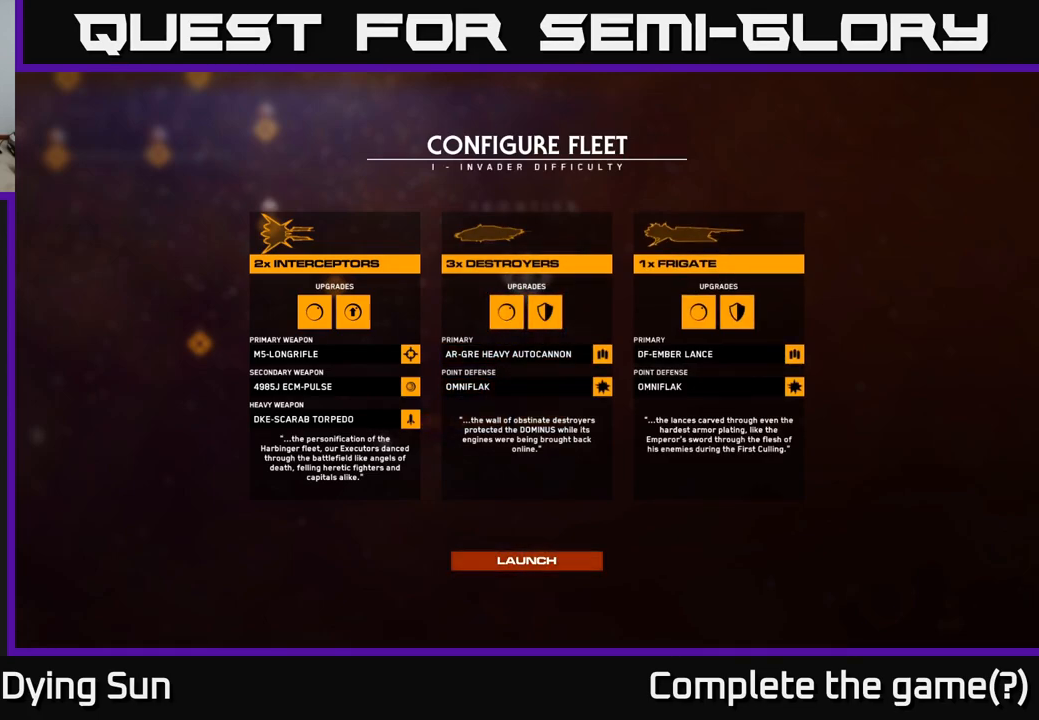
{"buttons": [], "left_stick": "center", "right_stick": "center", "events": [[183, "A", "down"], [217, "A", "up"]]}
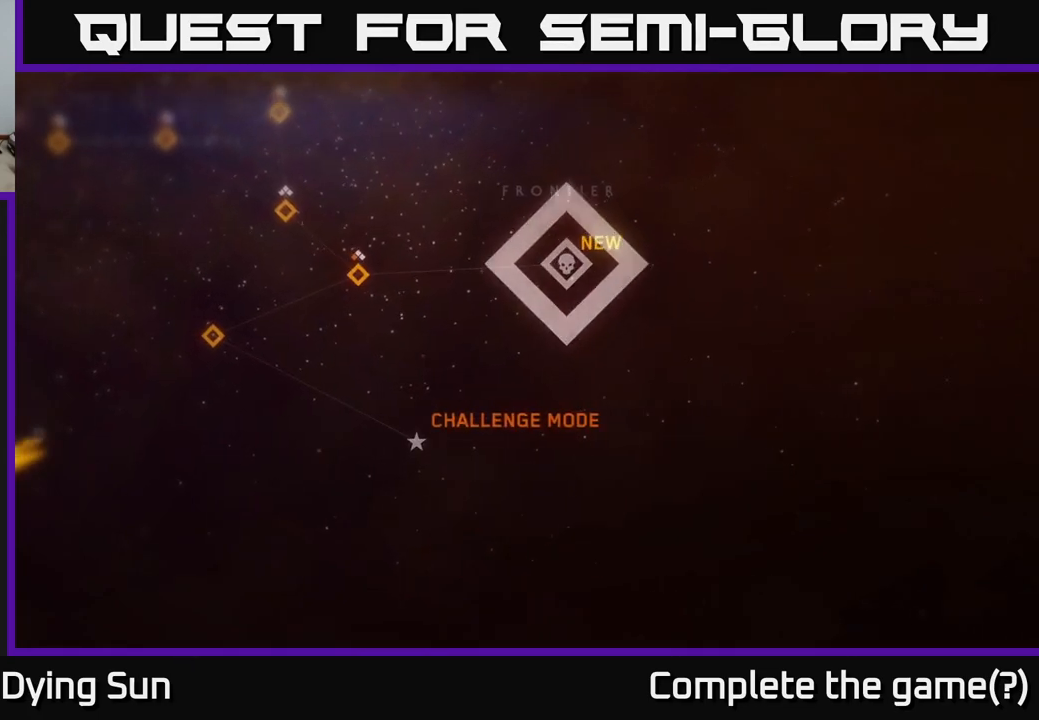
{"buttons": [], "left_stick": "center", "right_stick": "center", "events": []}
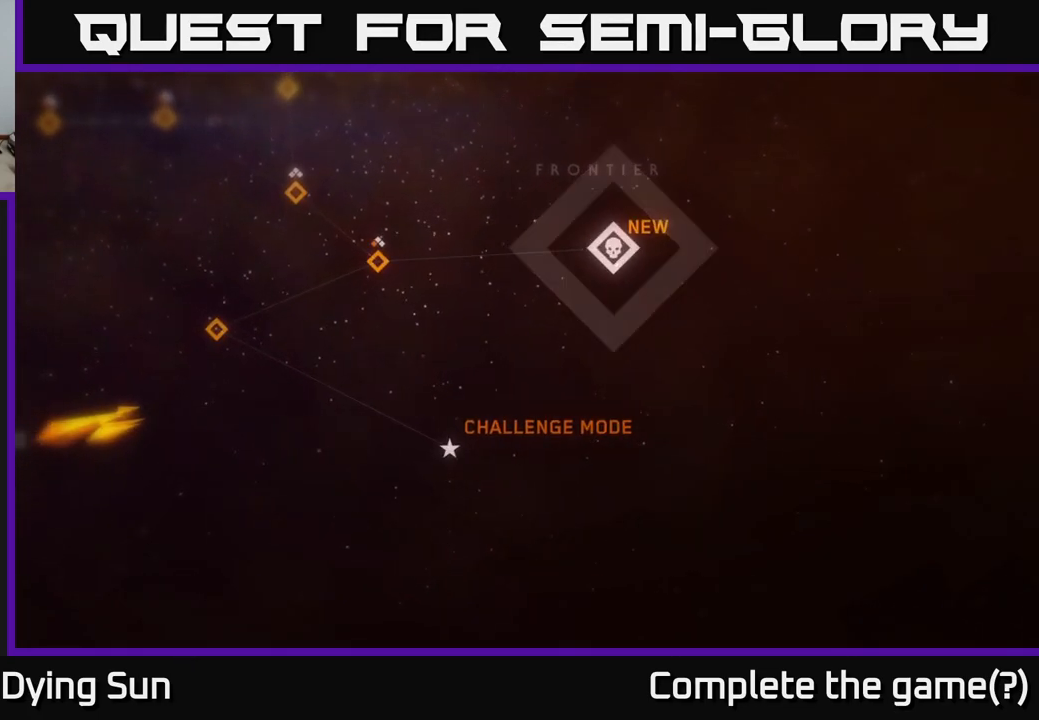
{"buttons": [], "left_stick": "center", "right_stick": "center", "events": []}
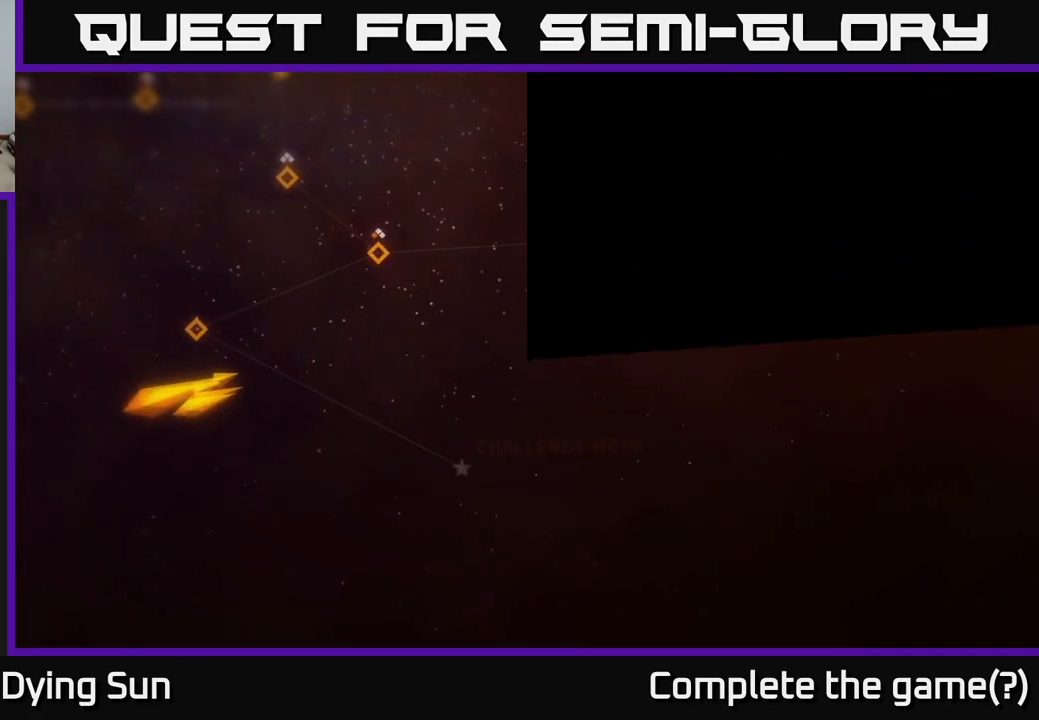
{"buttons": [], "left_stick": "center", "right_stick": "center", "events": []}
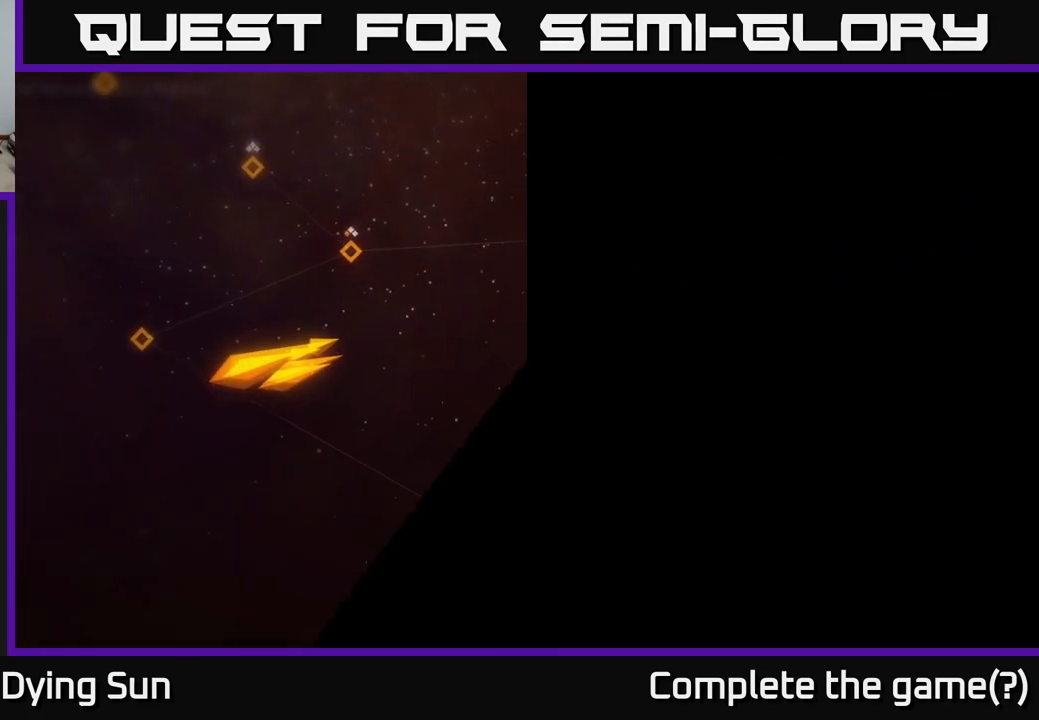
{"buttons": [], "left_stick": "center", "right_stick": "center", "events": []}
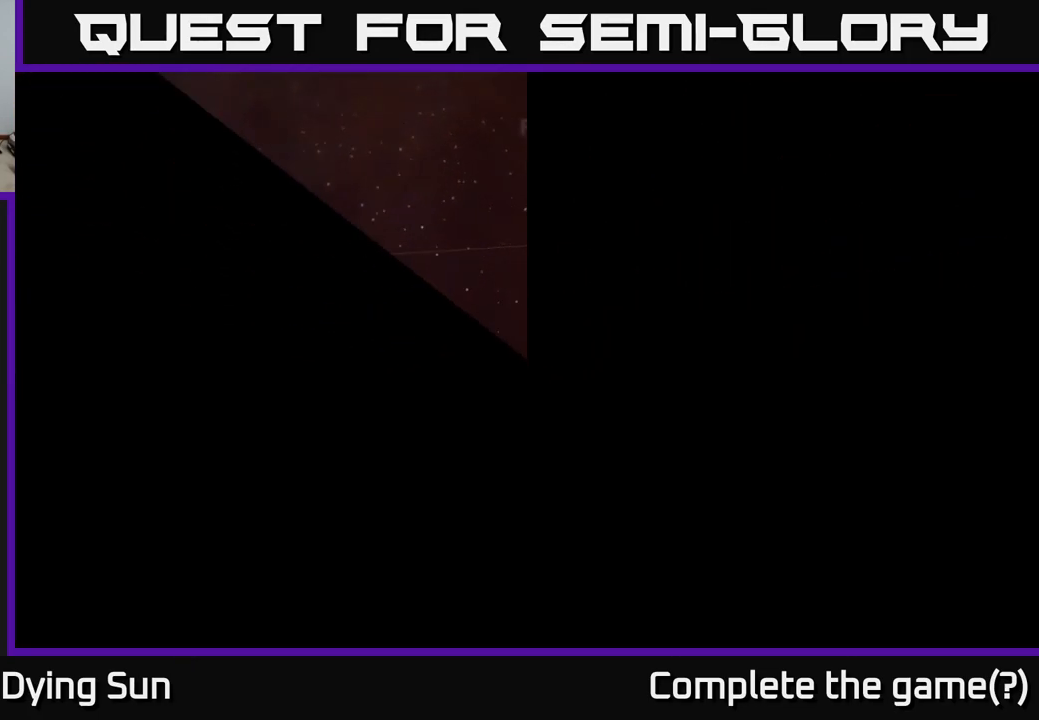
{"buttons": [], "left_stick": "center", "right_stick": "center", "events": []}
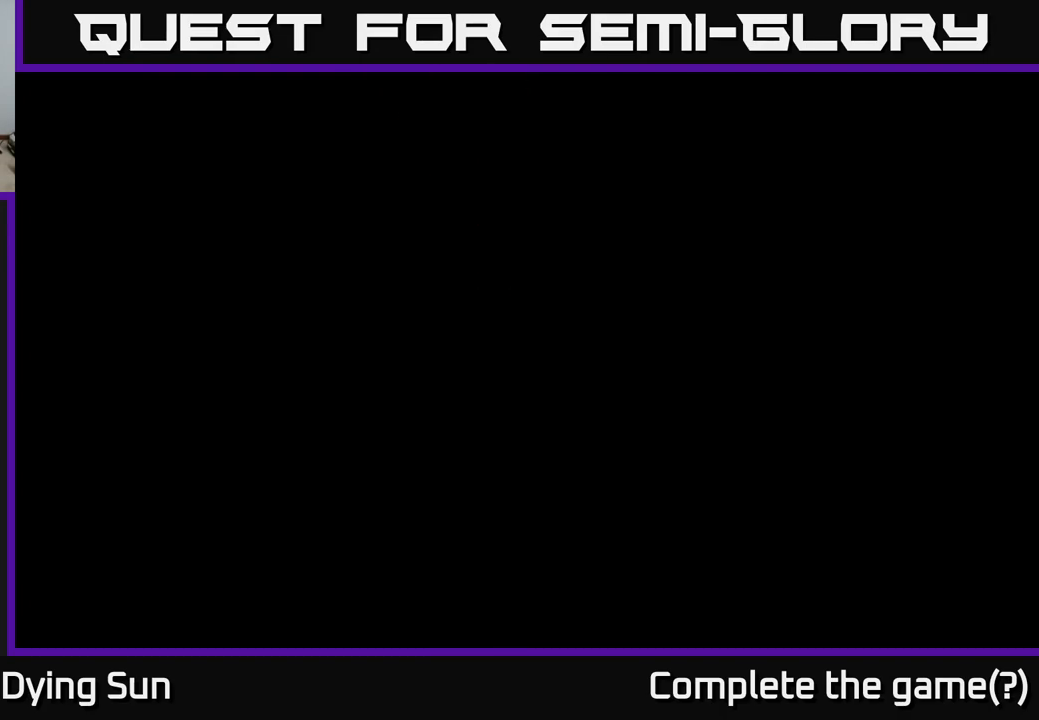
{"buttons": [], "left_stick": "center", "right_stick": "center", "events": []}
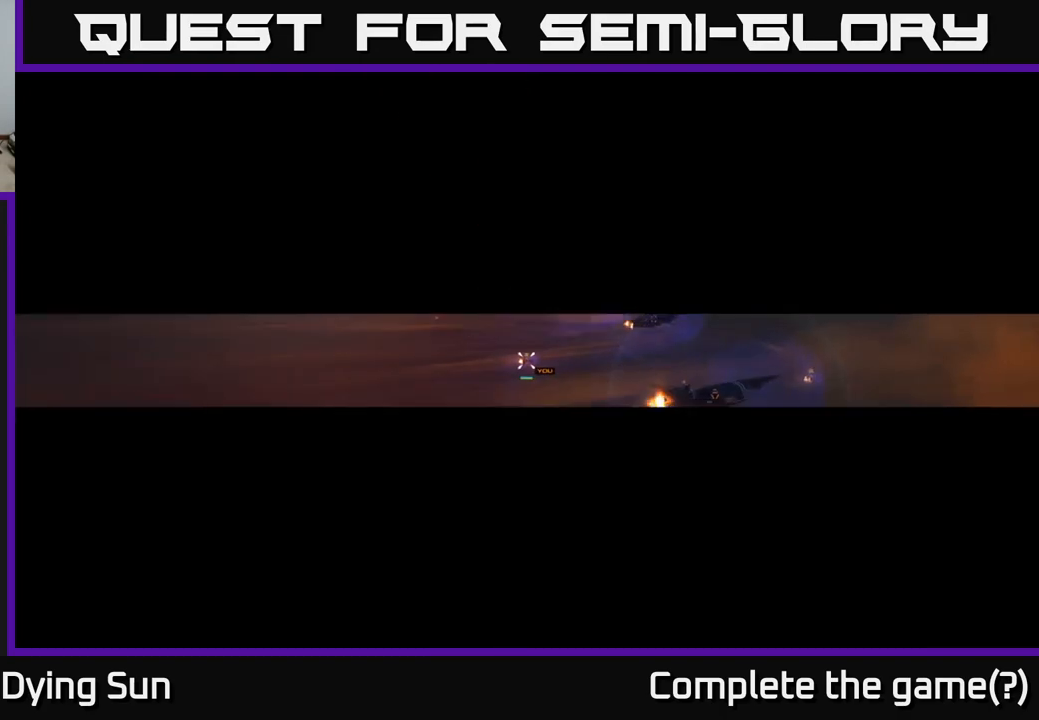
{"buttons": [], "left_stick": "center", "right_stick": "center", "events": []}
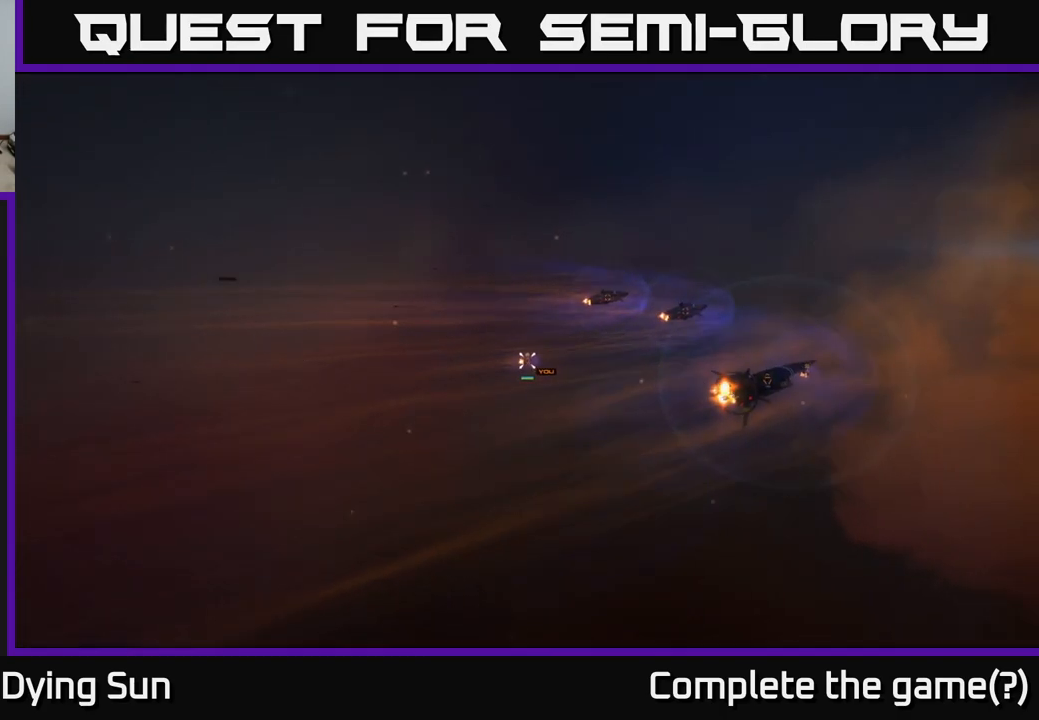
{"buttons": [], "left_stick": "center", "right_stick": "center", "events": []}
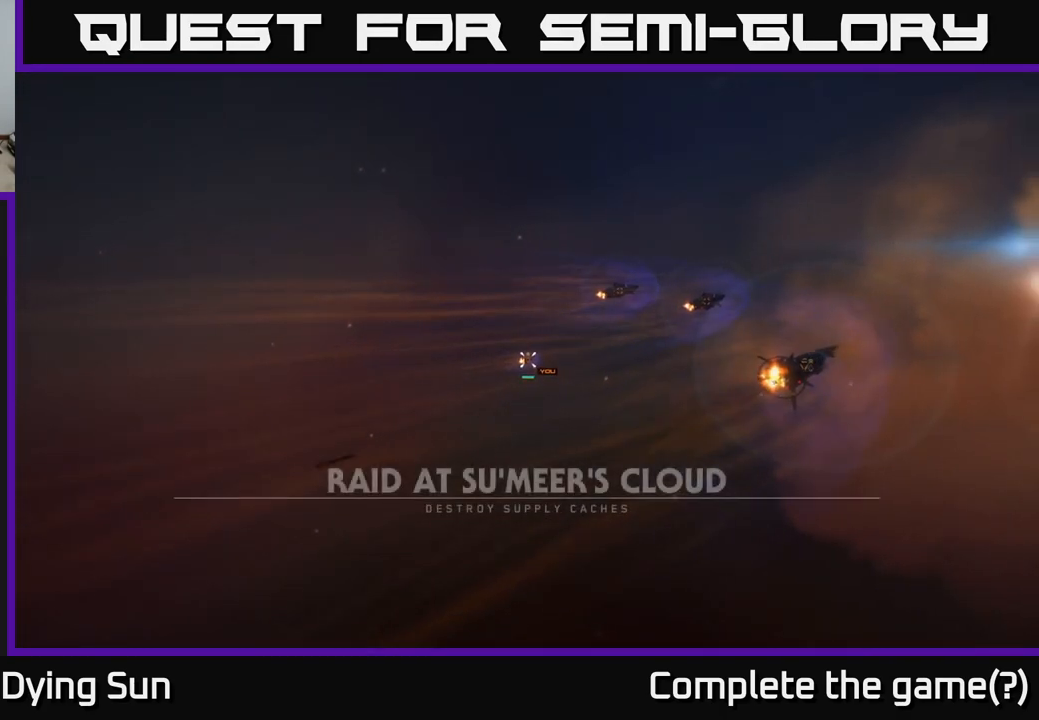
{"buttons": [], "left_stick": "center", "right_stick": "center", "events": []}
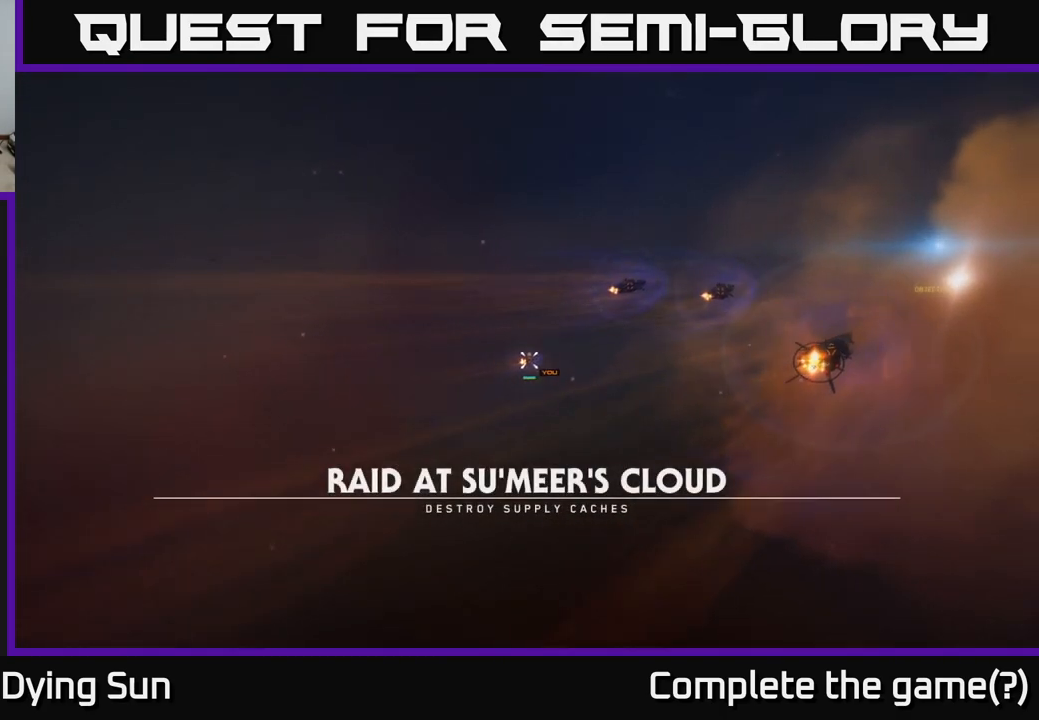
{"buttons": [], "left_stick": "center", "right_stick": "center", "events": []}
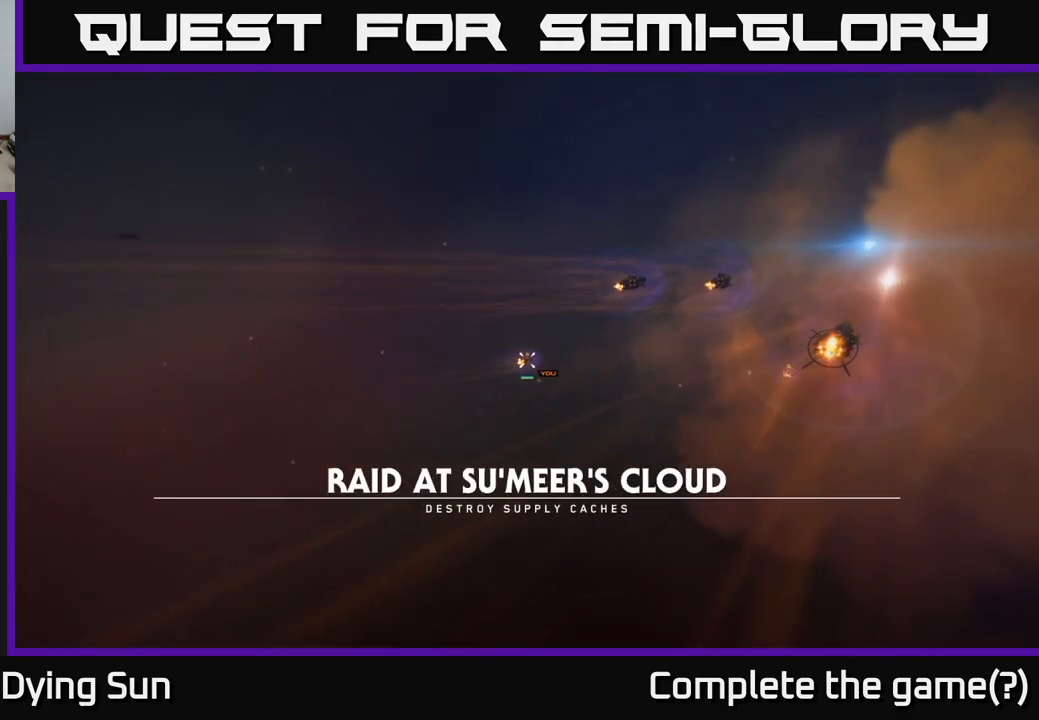
{"buttons": [], "left_stick": "right", "right_stick": "center", "events": [[350, "left_stick", "right"]]}
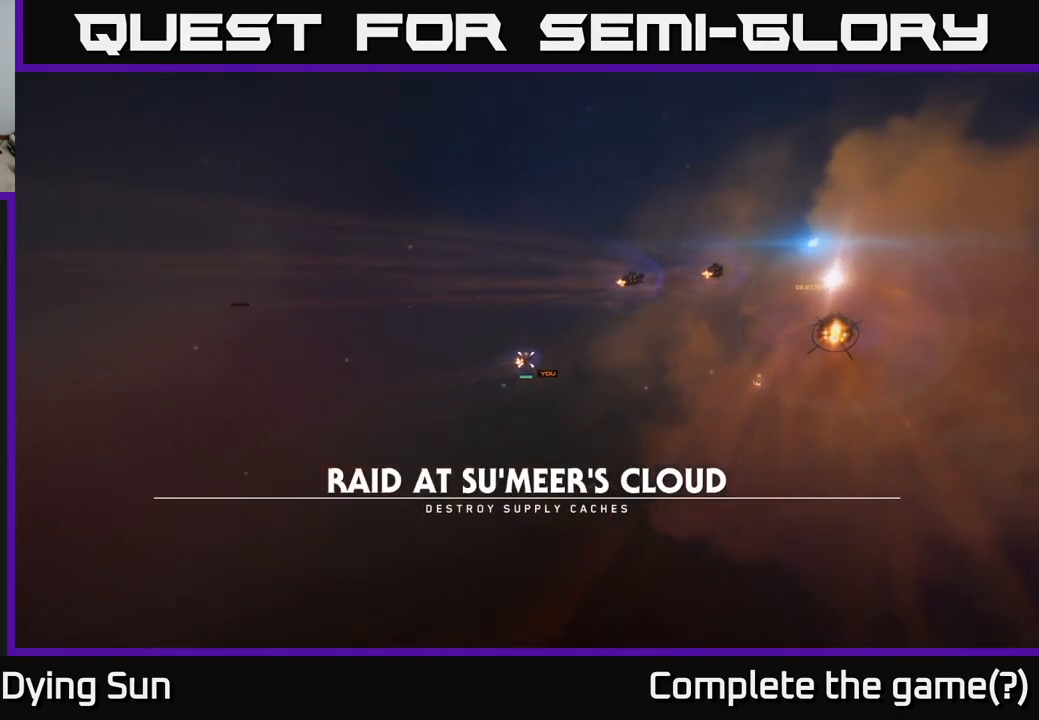
{"buttons": [], "left_stick": "center", "right_stick": "right", "events": [[67, "left_stick", "center"], [417, "right_stick", "right"]]}
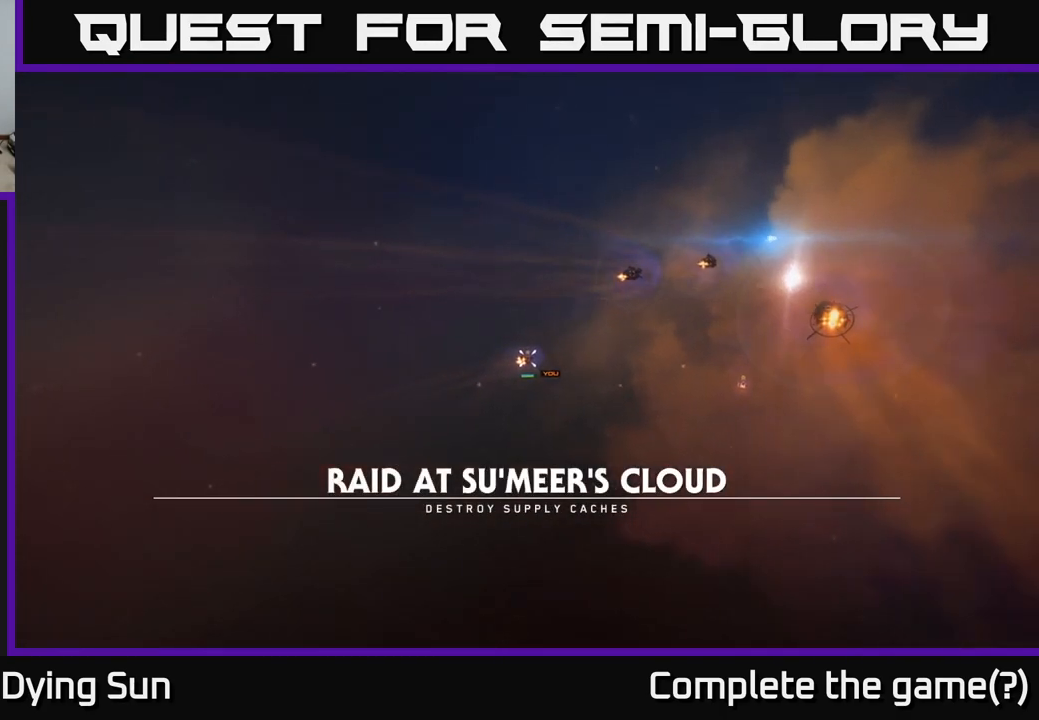
{"buttons": [], "left_stick": "center", "right_stick": "center", "events": [[233, "right_stick", "center"]]}
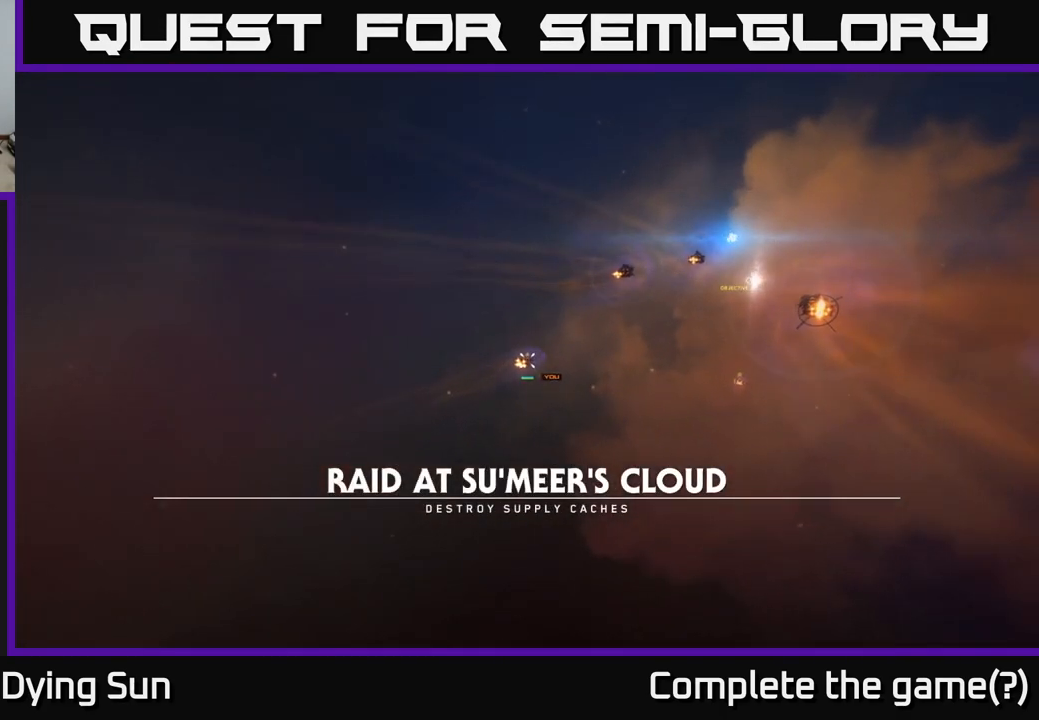
{"buttons": [], "left_stick": "center", "right_stick": "center", "events": [[50, "left_stick", "up"], [250, "left_stick", "center"]]}
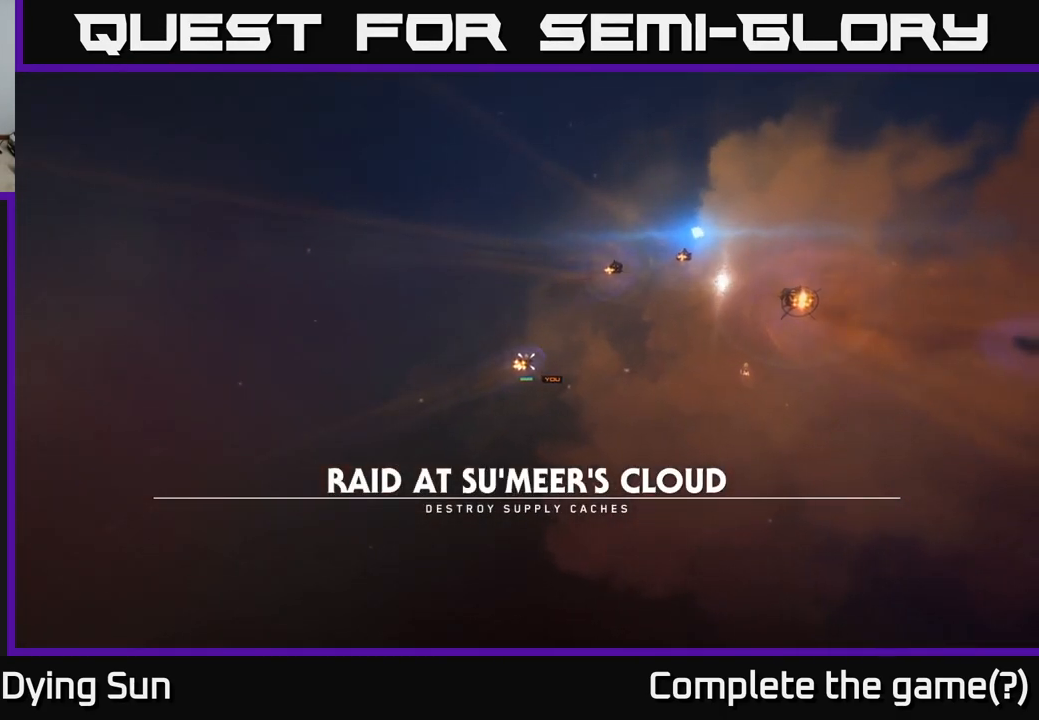
{"buttons": [], "left_stick": "up-right", "right_stick": "right", "events": [[83, "left_stick", "up"], [300, "left_stick", "up-right"], [367, "right_stick", "right"]]}
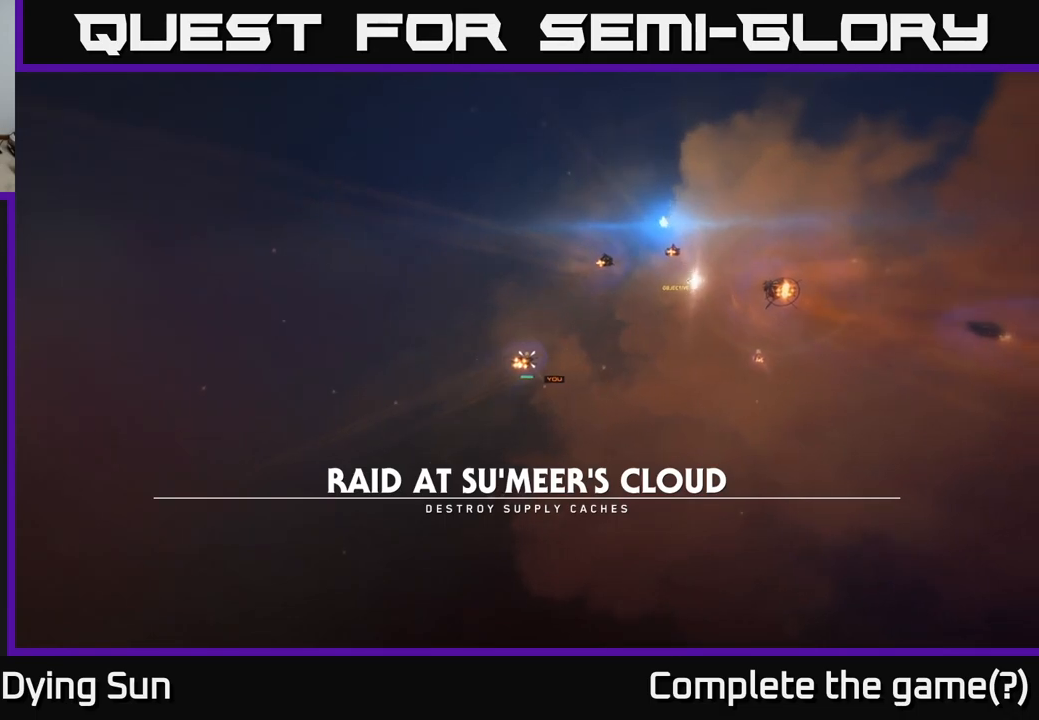
{"buttons": [], "left_stick": "center", "right_stick": "center", "events": [[100, "left_stick", "center"], [167, "right_stick", "center"], [300, "left_stick", "right"], [417, "left_stick", "center"]]}
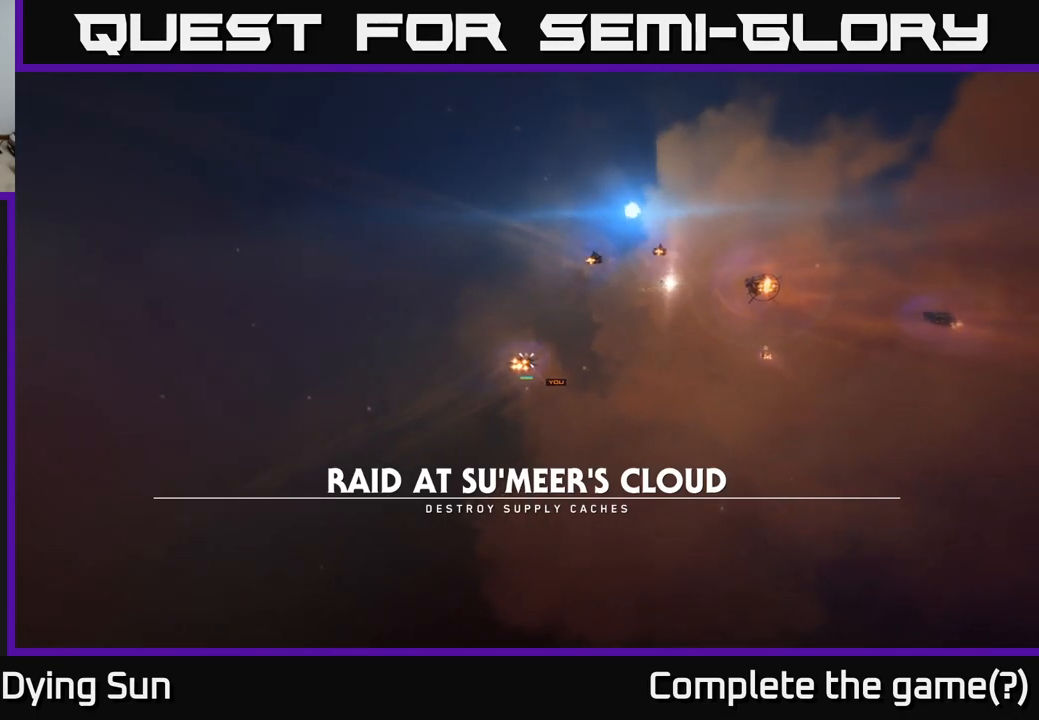
{"buttons": [], "left_stick": "center", "right_stick": "center", "events": []}